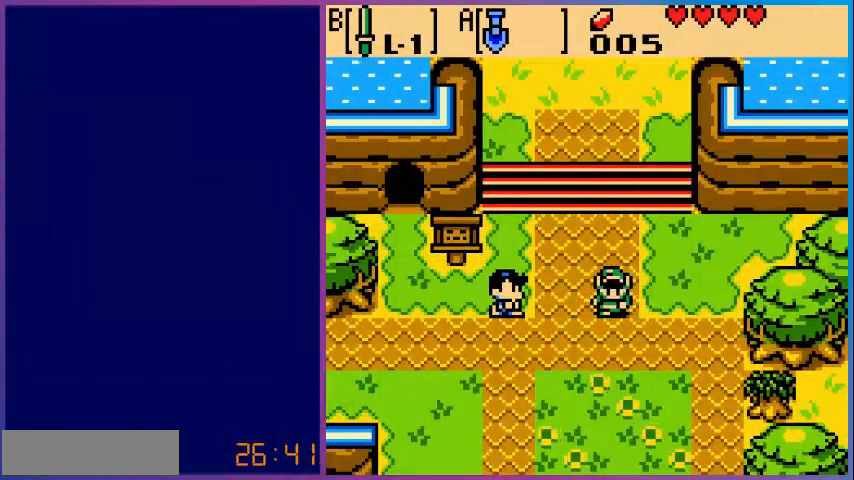
Gameplay with a controller (Nintendo layout); each line is a JSON object with the inputs held at the frame after it. "events" lists button and stick changes between this image and that frame as [ms after this image, input, new state], when the widget could be followed in between. Not read: L3 R3.
{"buttons": [], "events": [[40, "DPAD_LEFT", "down"], [200, "DPAD_LEFT", "up"]]}
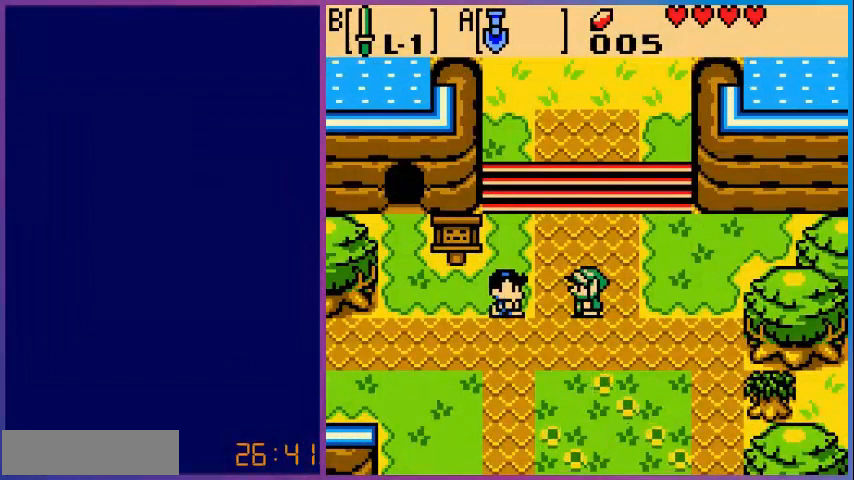
{"buttons": ["DPAD_UP"], "events": [[120, "DPAD_UP", "down"]]}
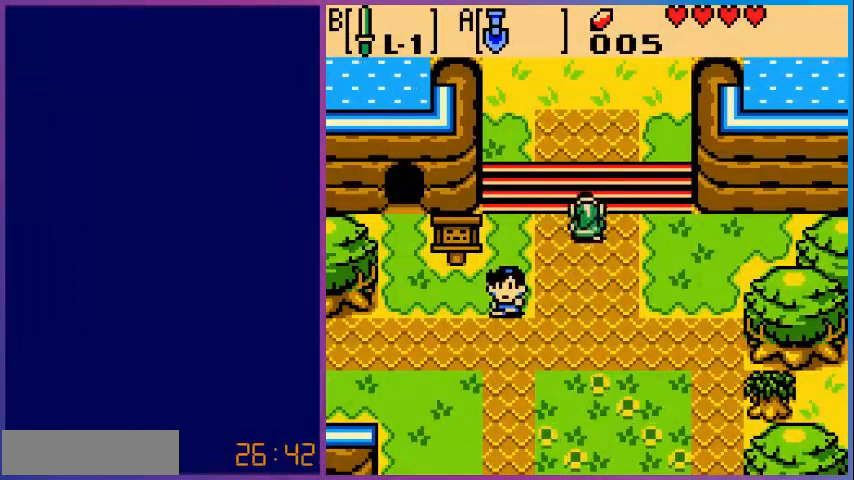
{"buttons": ["DPAD_UP"], "events": []}
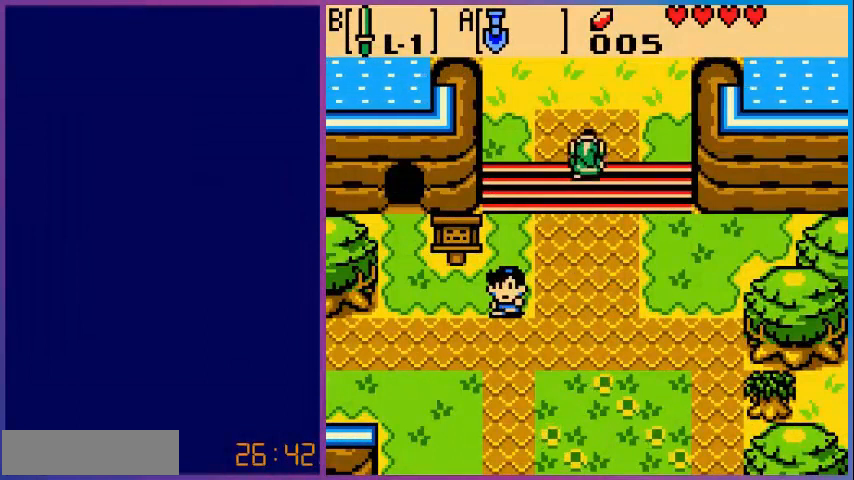
{"buttons": ["DPAD_UP"], "events": []}
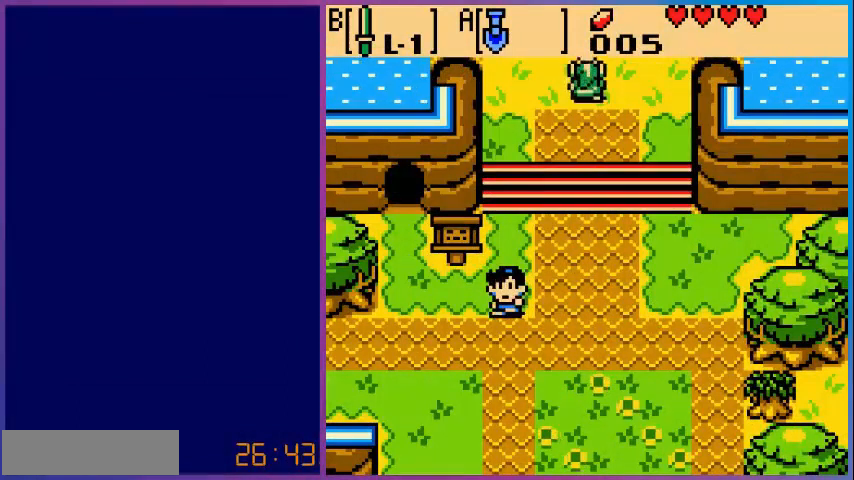
{"buttons": [], "events": [[320, "DPAD_UP", "up"]]}
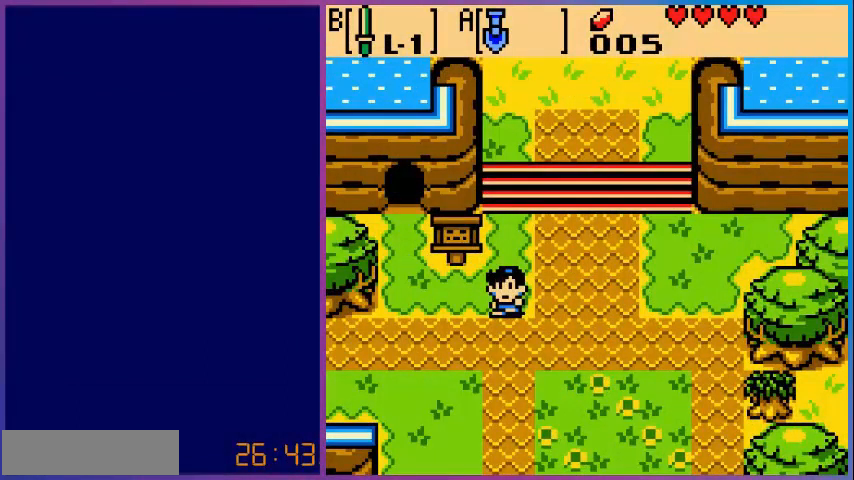
{"buttons": [], "events": []}
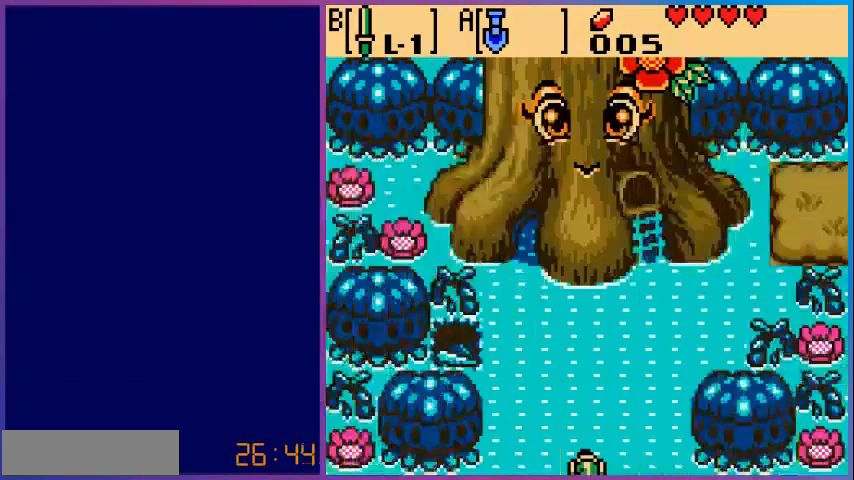
{"buttons": ["DPAD_UP"], "events": [[360, "DPAD_UP", "down"]]}
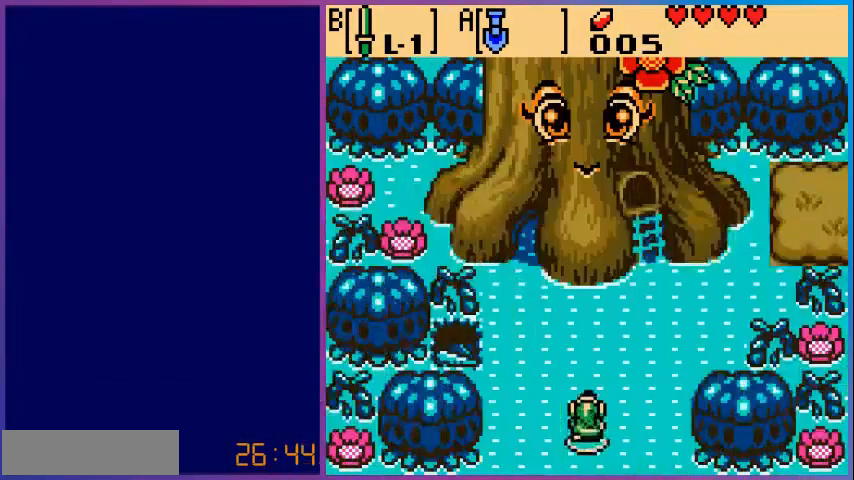
{"buttons": [], "events": [[120, "DPAD_UP", "up"]]}
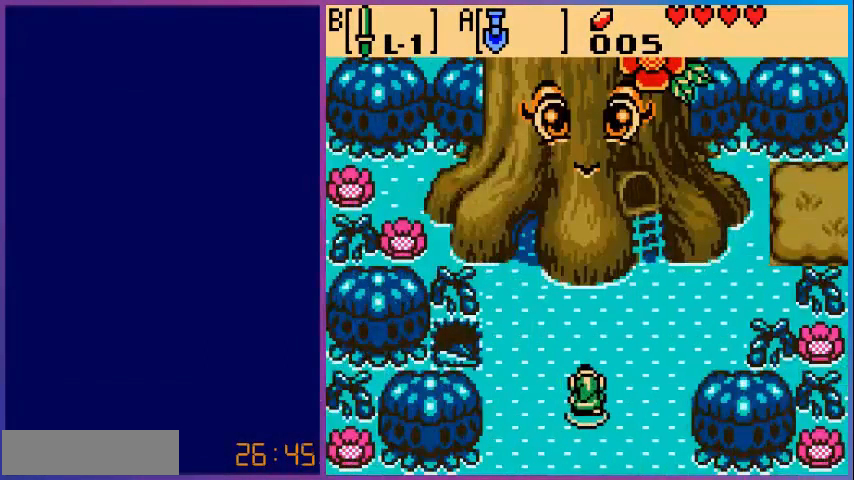
{"buttons": [], "events": []}
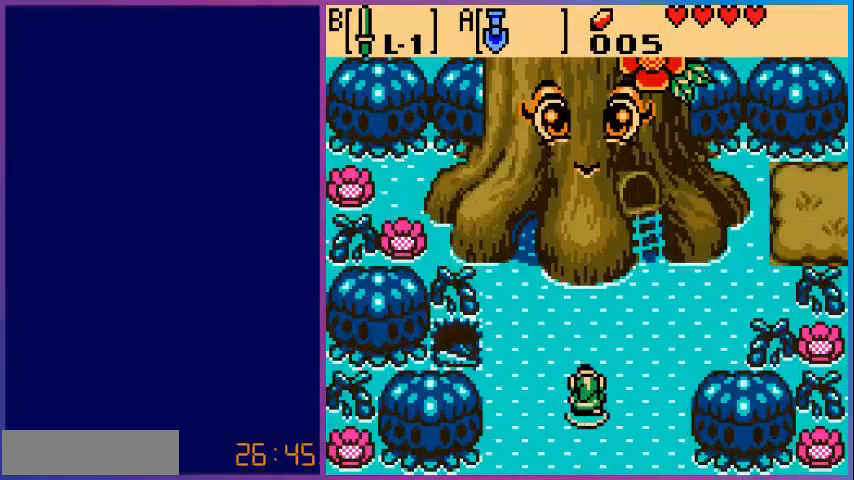
{"buttons": [], "events": []}
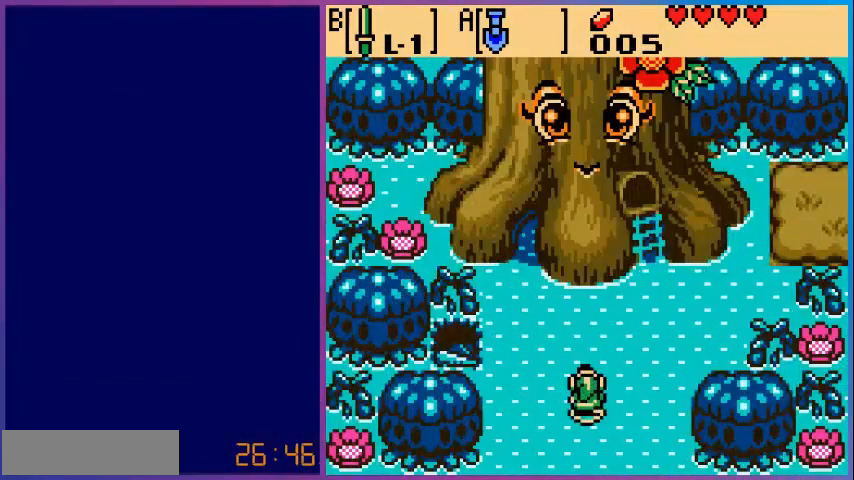
{"buttons": [], "events": []}
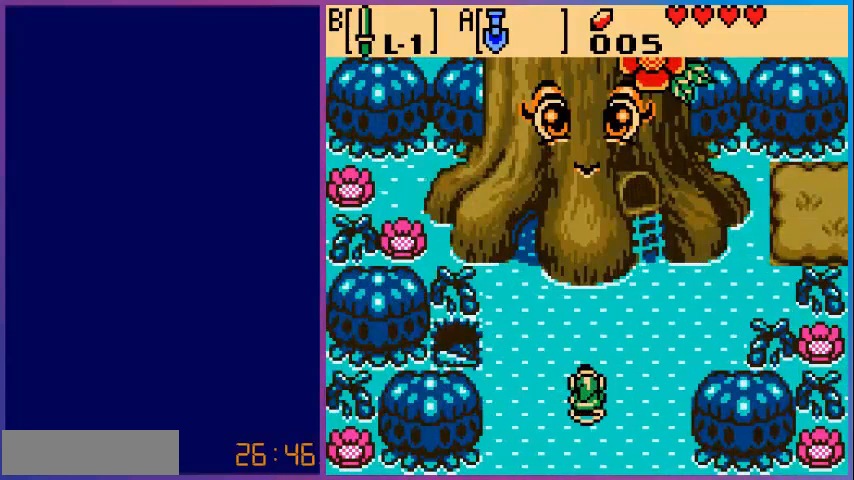
{"buttons": ["DPAD_UP"], "events": [[200, "DPAD_LEFT", "down"], [280, "DPAD_LEFT", "up"], [320, "DPAD_UP", "down"]]}
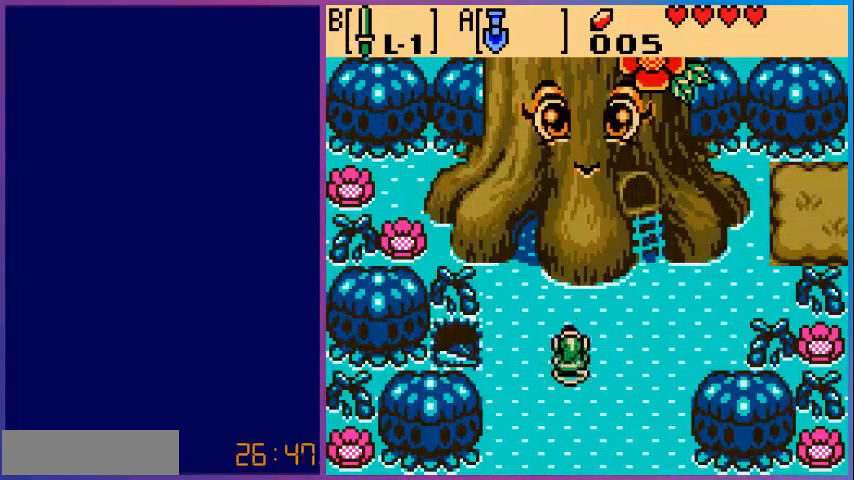
{"buttons": ["A"], "events": [[360, "A", "down"], [440, "DPAD_UP", "up"]]}
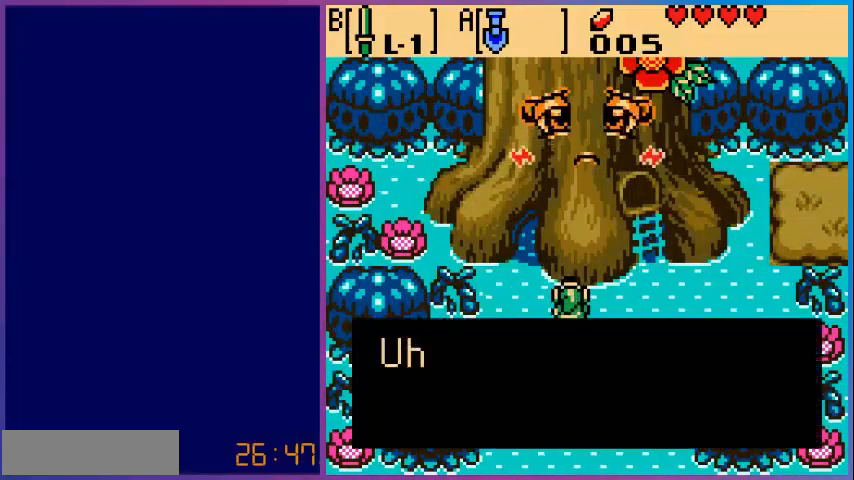
{"buttons": [], "events": [[80, "A", "up"]]}
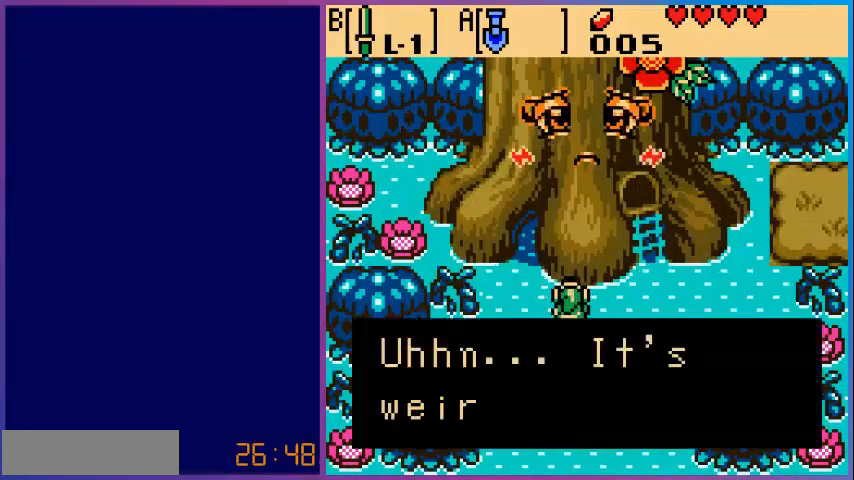
{"buttons": [], "events": []}
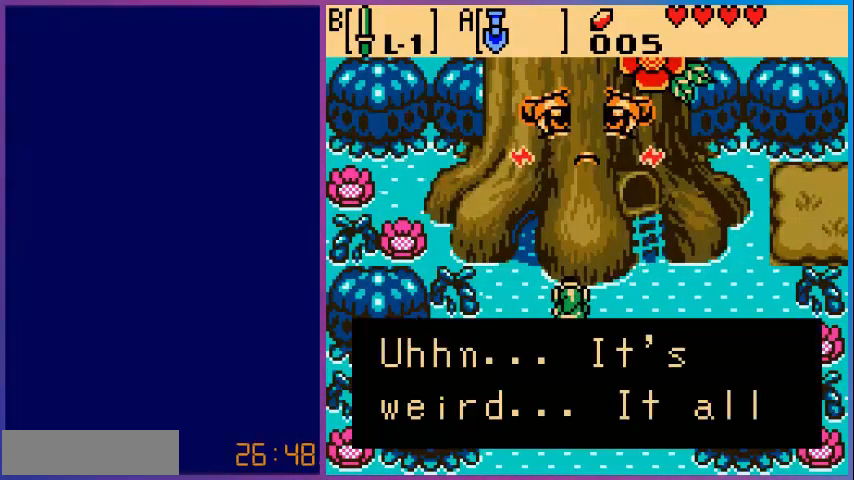
{"buttons": [], "events": [[120, "A", "down"], [320, "A", "up"]]}
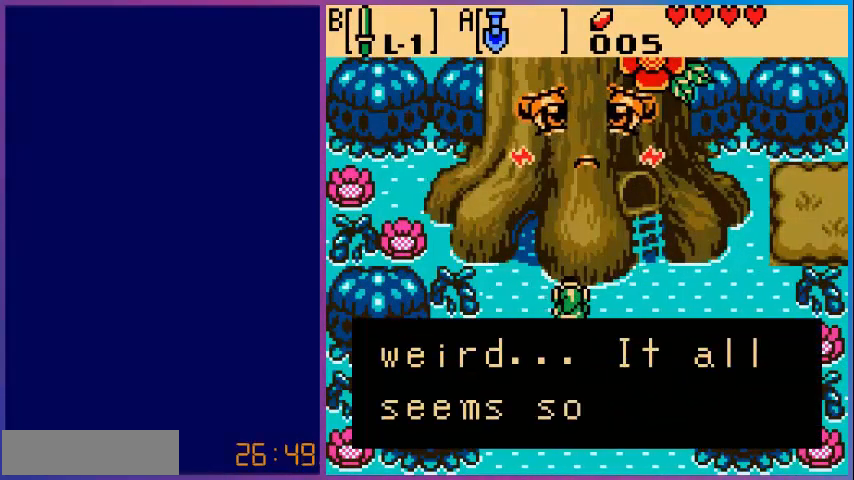
{"buttons": ["A"], "events": [[520, "A", "down"]]}
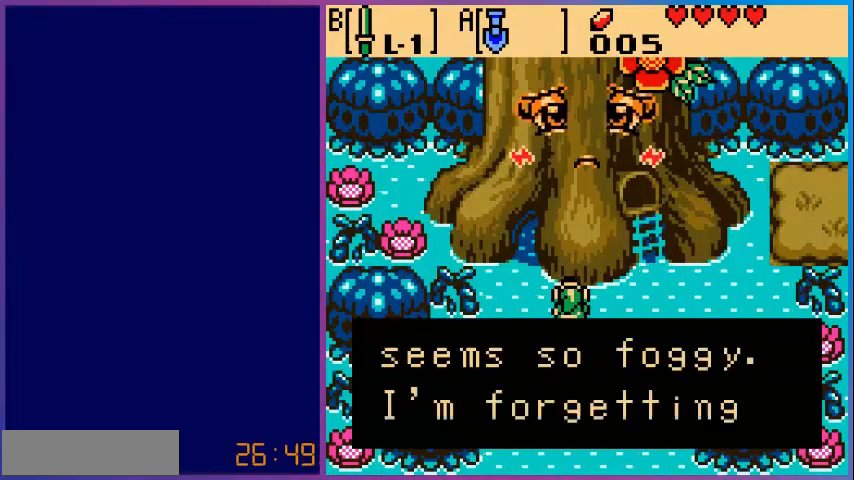
{"buttons": [], "events": [[200, "A", "up"]]}
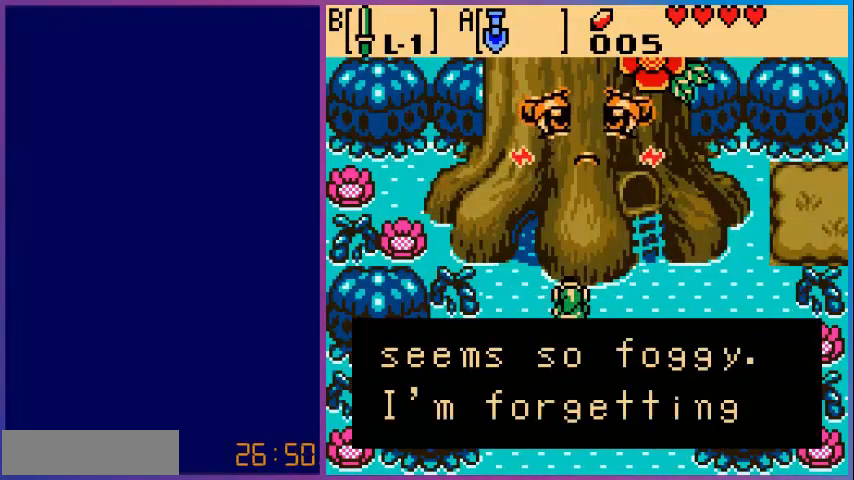
{"buttons": [], "events": [[360, "A", "down"], [520, "A", "up"]]}
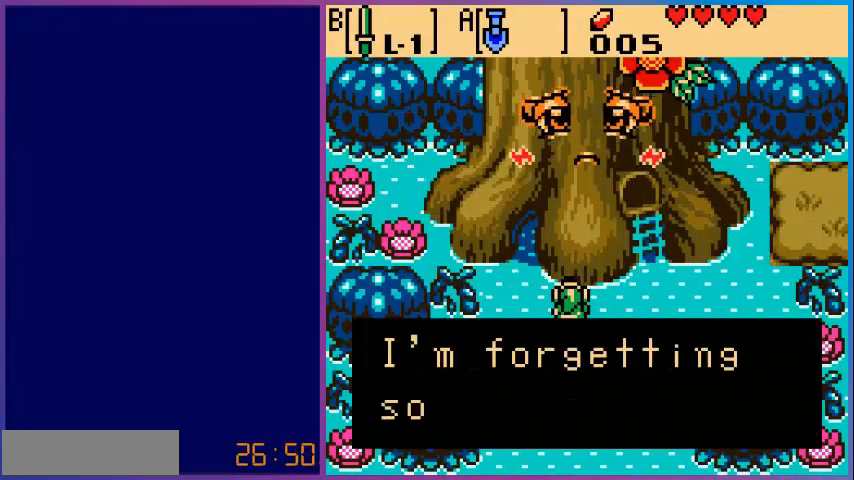
{"buttons": [], "events": []}
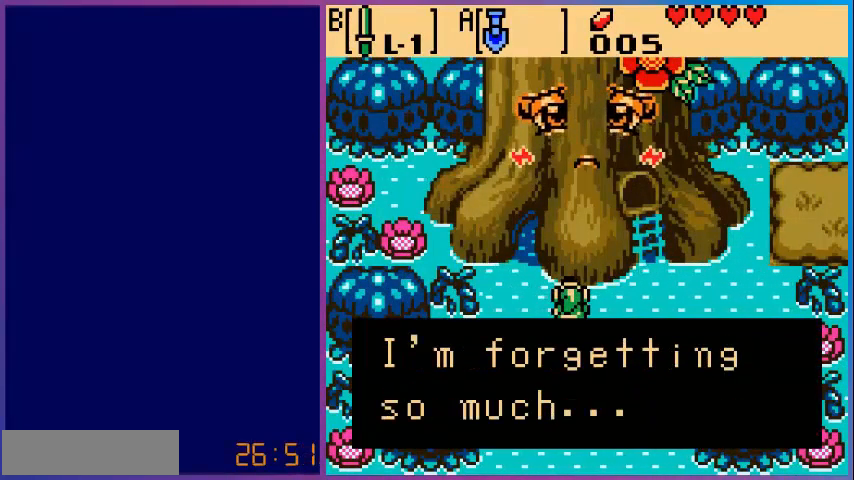
{"buttons": [], "events": [[240, "A", "down"], [440, "A", "up"]]}
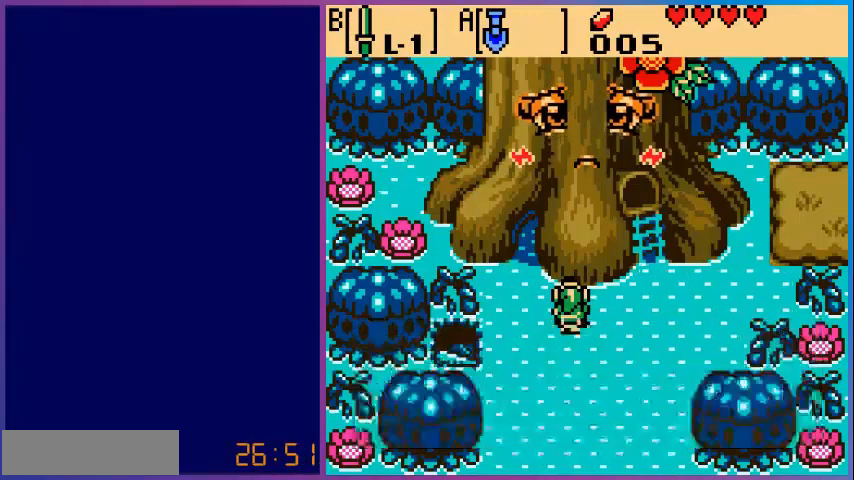
{"buttons": [], "events": []}
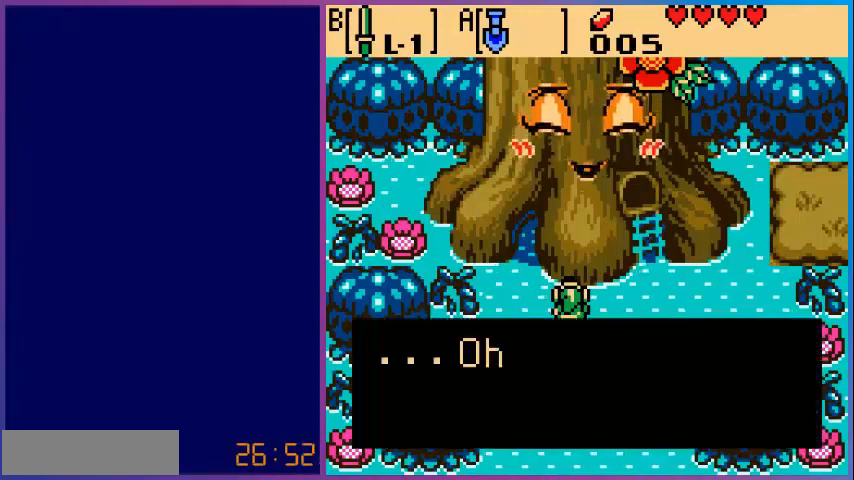
{"buttons": [], "events": []}
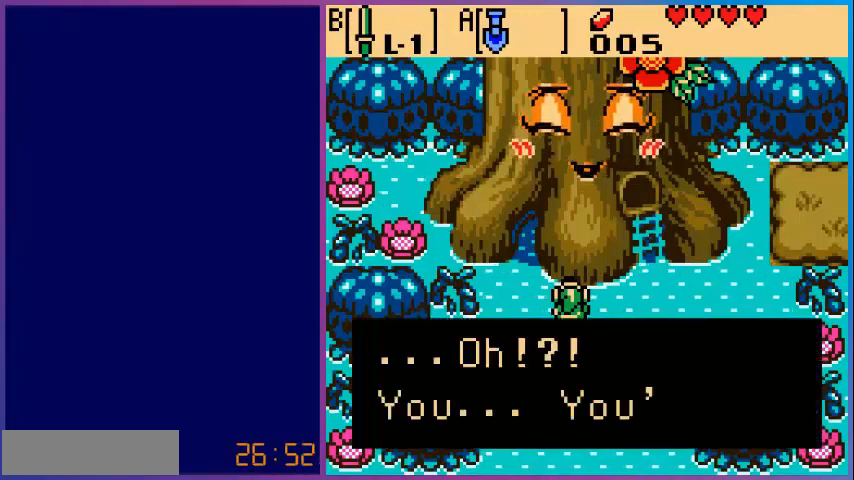
{"buttons": [], "events": []}
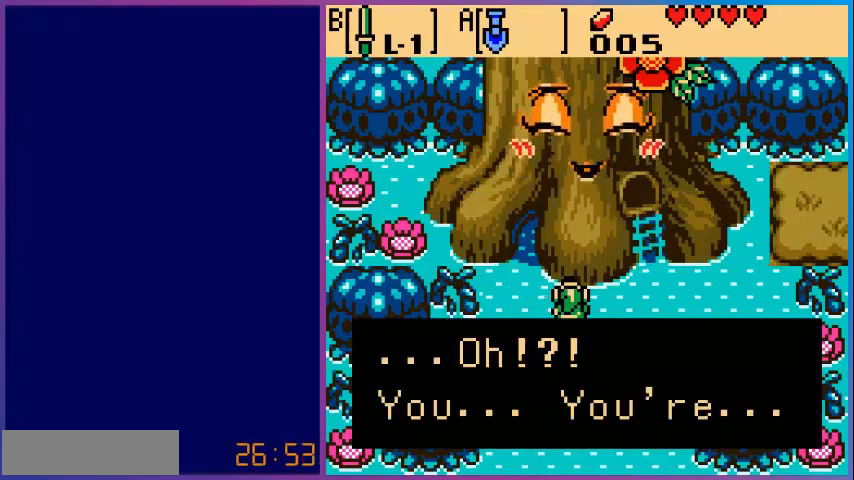
{"buttons": [], "events": [[80, "A", "down"], [280, "A", "up"]]}
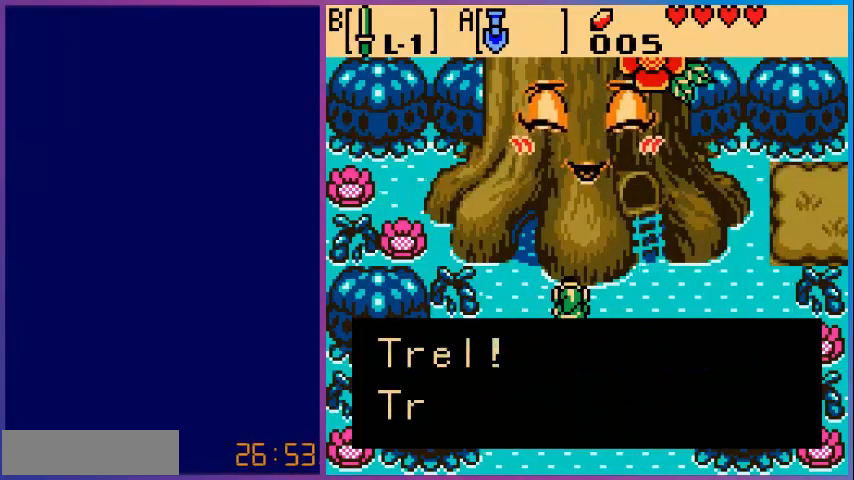
{"buttons": [], "events": [[320, "A", "down"], [440, "A", "up"]]}
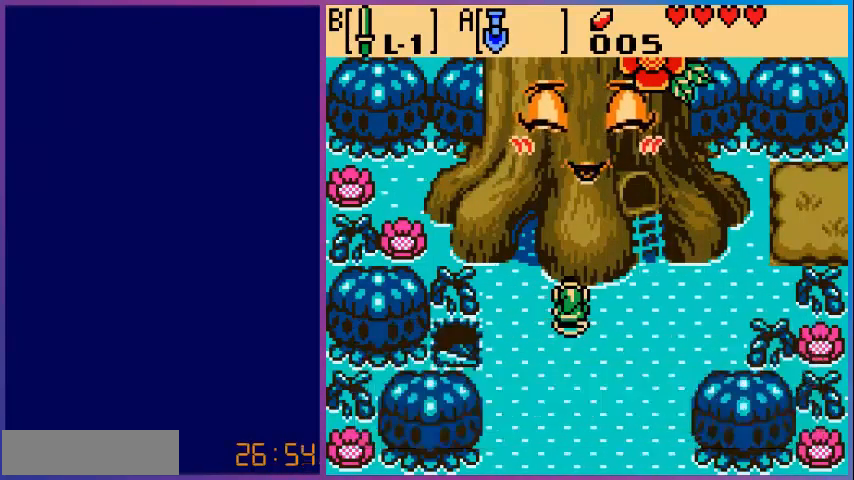
{"buttons": [], "events": []}
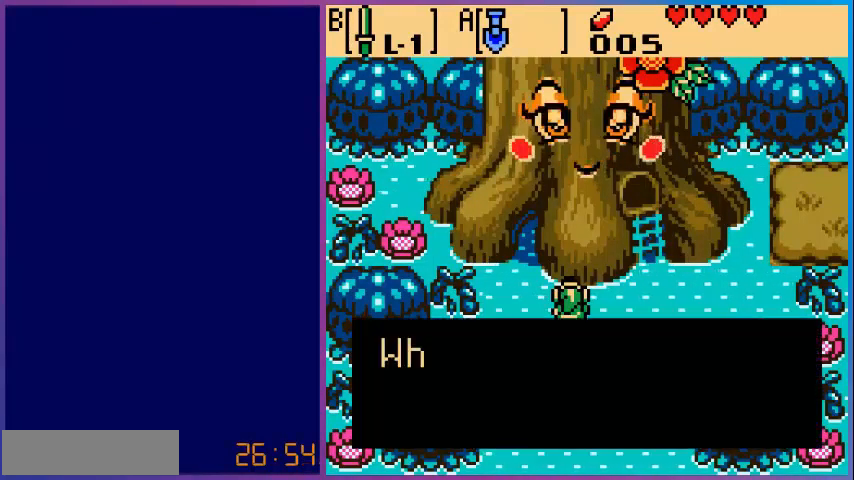
{"buttons": [], "events": []}
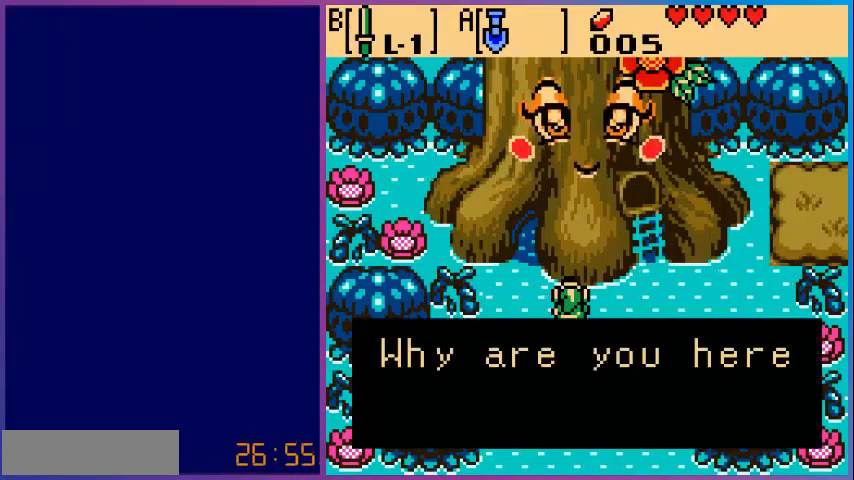
{"buttons": [], "events": []}